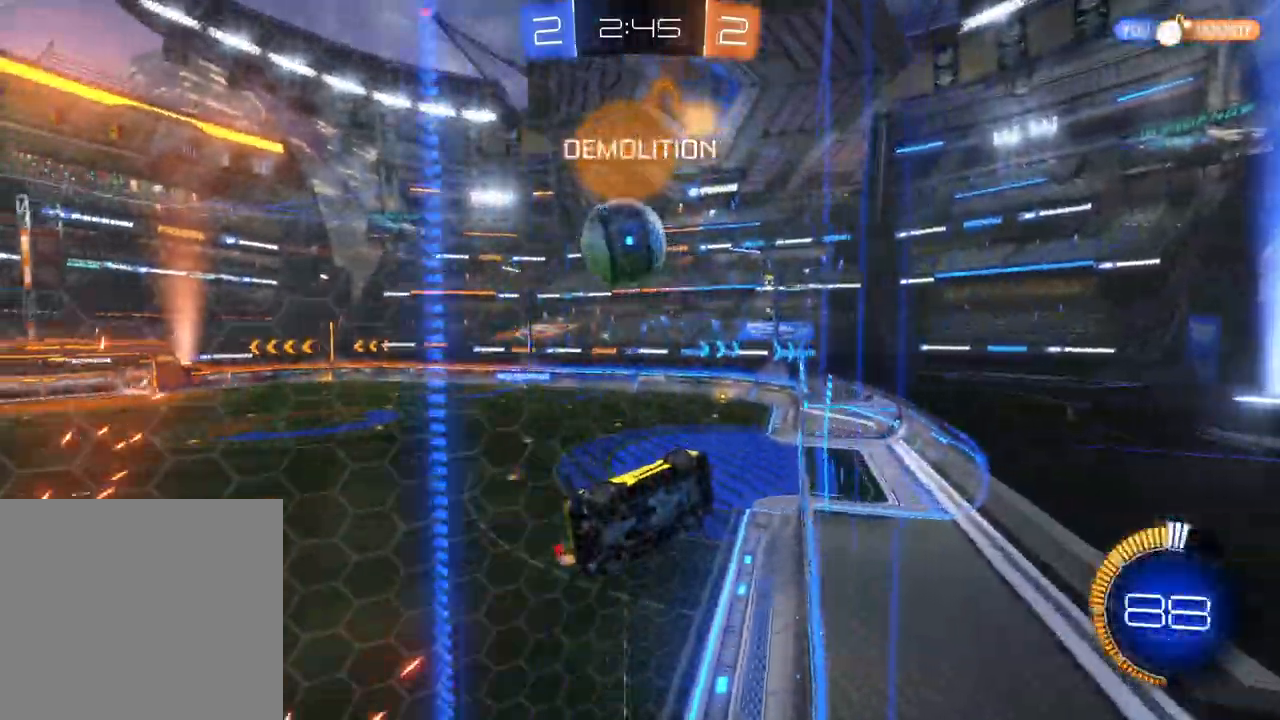
Gameplay with a controller (Xbox layout); each line is a JSON object with the inputs held at the frame after it. "events" lists button and stick changes between this image and that frame as [ms after this image, input, new state], when the widget could be followed in between. Not read: right_stick.
{"buttons": ["R2"], "left_stick": "center", "events": [[317, "left_stick", "right"], [400, "L2", "down"], [417, "left_stick", "center"], [500, "L2", "up"]]}
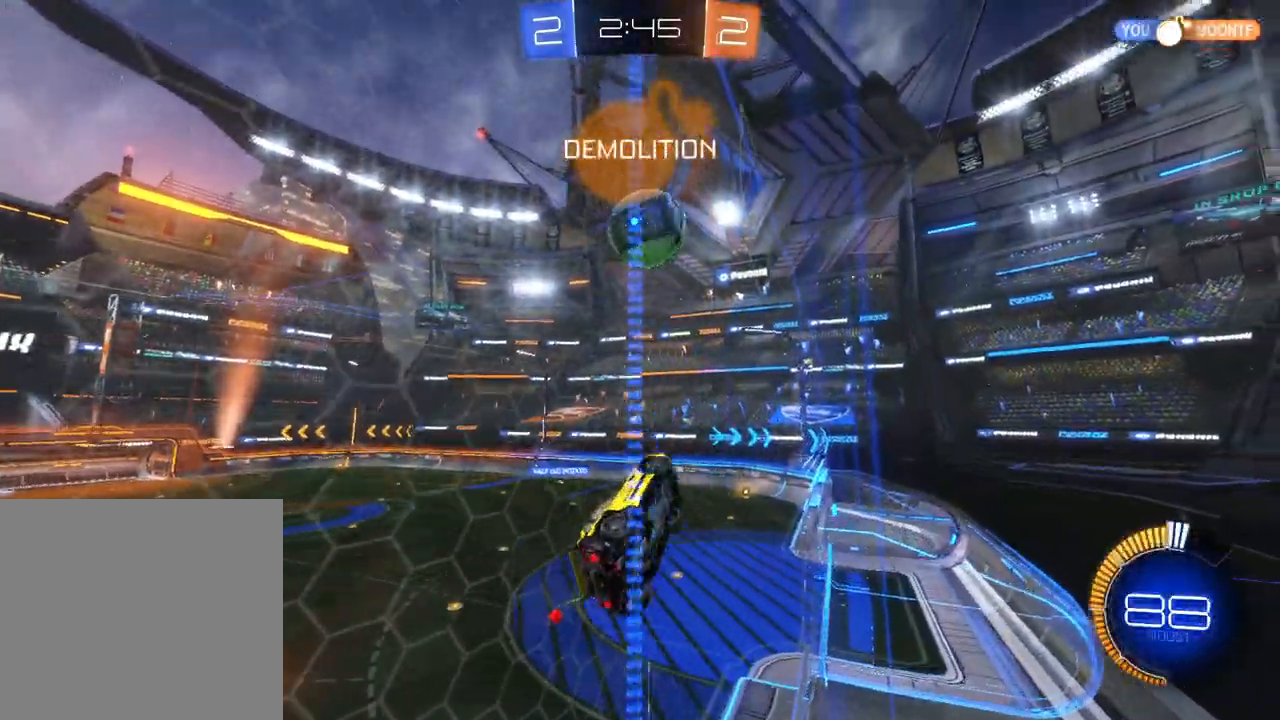
{"buttons": ["B", "R2"], "left_stick": "center", "events": [[67, "L2", "down"], [150, "L2", "up"], [217, "L2", "down"], [283, "L2", "up"], [317, "left_stick", "left"], [417, "left_stick", "center"], [467, "B", "down"]]}
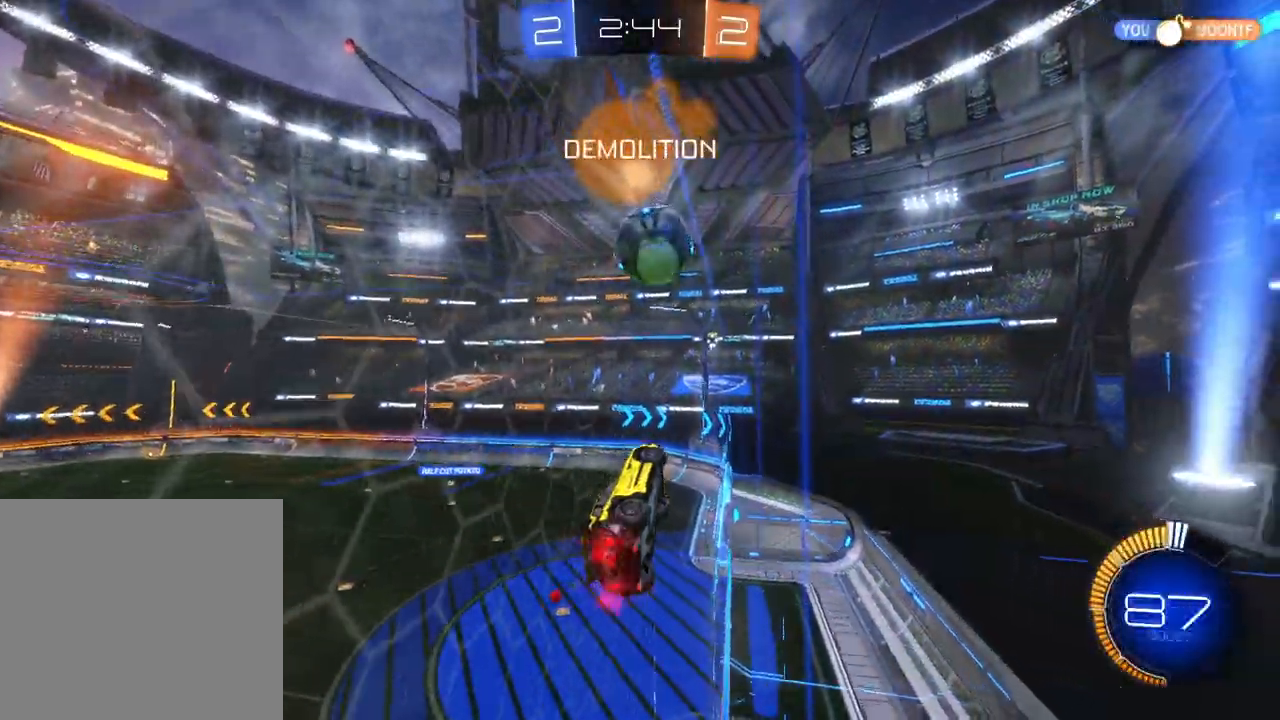
{"buttons": ["R2"], "left_stick": "center", "events": [[17, "left_stick", "left"], [150, "left_stick", "center"], [167, "B", "up"], [350, "left_stick", "left"], [367, "B", "down"], [433, "B", "up"], [450, "left_stick", "center"]]}
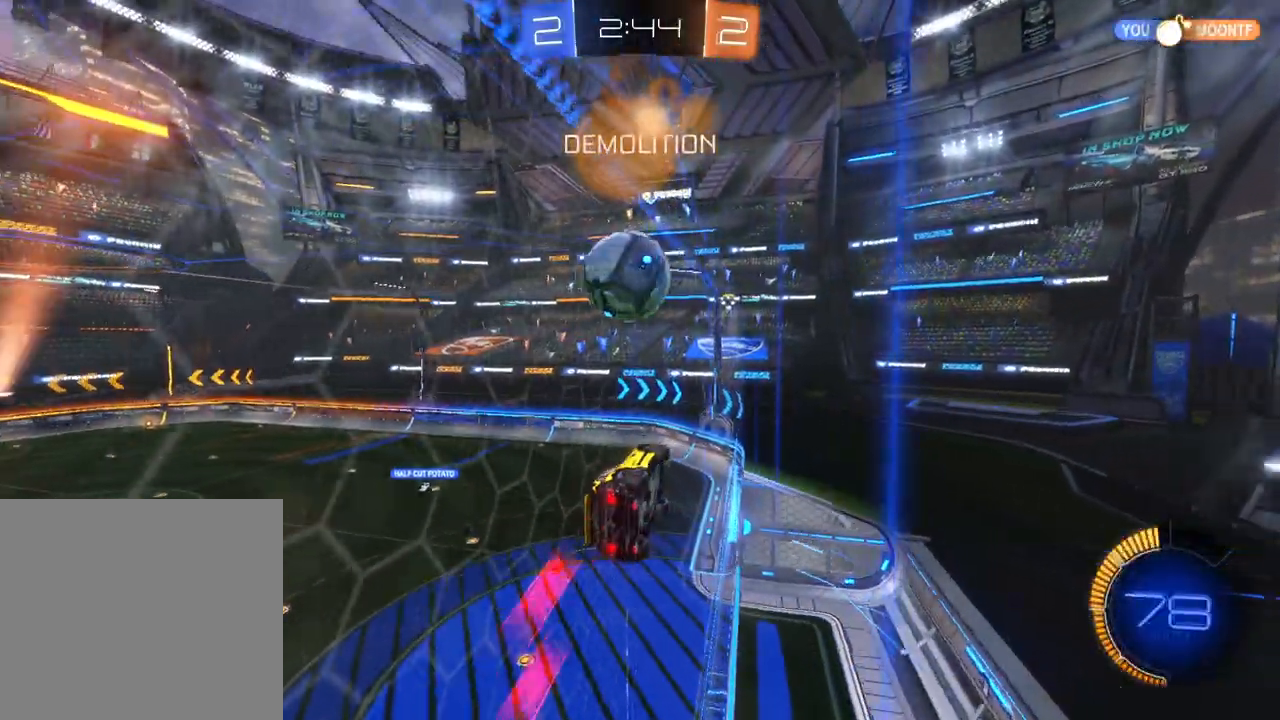
{"buttons": ["A", "B", "X", "R2"], "left_stick": "right", "events": [[183, "left_stick", "left"], [283, "A", "down"], [333, "B", "down"], [333, "X", "down"], [350, "left_stick", "right"]]}
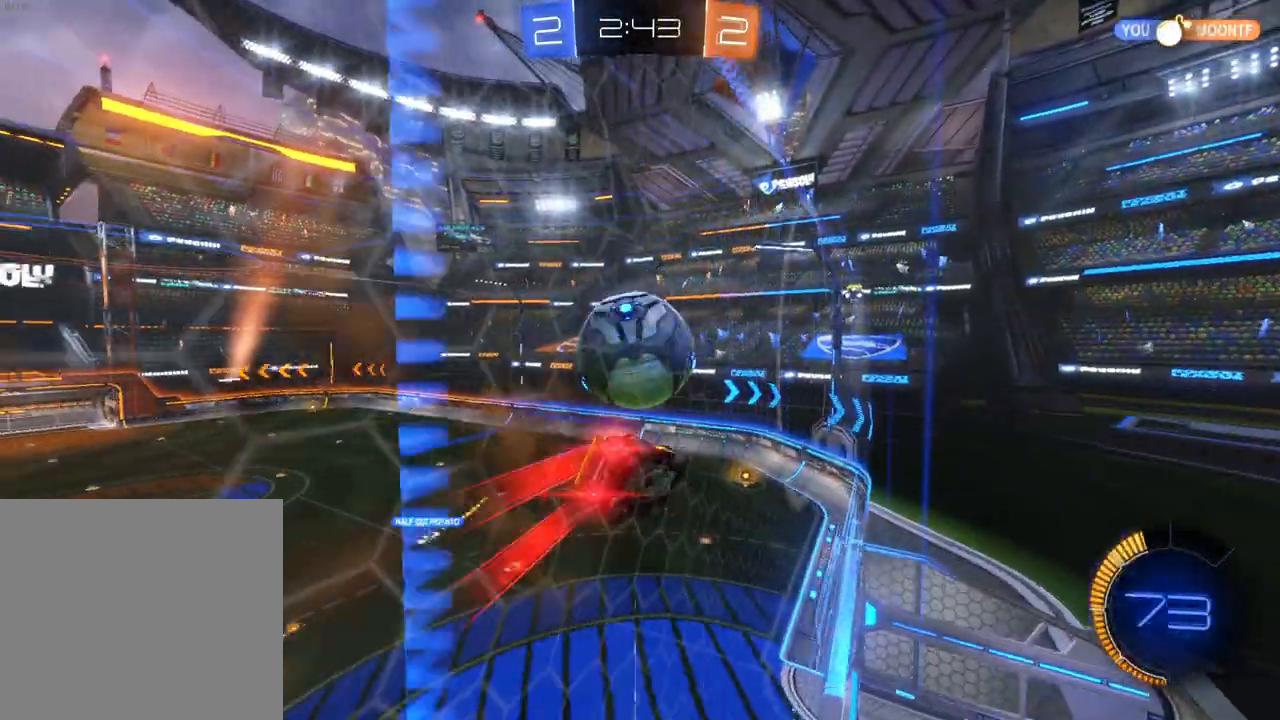
{"buttons": [], "left_stick": "left", "events": [[50, "X", "up"], [67, "A", "up"], [67, "B", "up"], [117, "B", "down"], [133, "A", "down"], [150, "X", "down"], [150, "left_stick", "left"], [167, "L3", "down"], [233, "L3", "up"], [250, "A", "up"], [250, "B", "up"], [250, "X", "up"], [267, "R2", "up"], [267, "left_stick", "center"], [450, "left_stick", "left"]]}
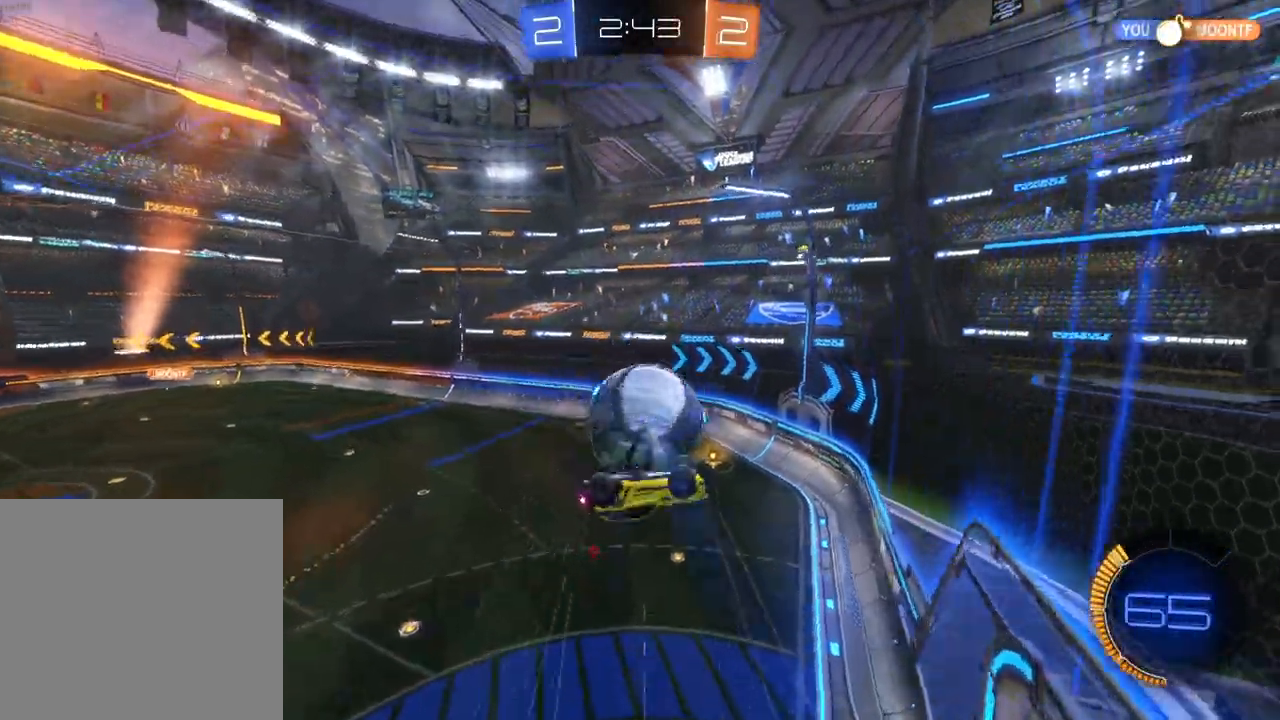
{"buttons": [], "left_stick": "right", "events": [[133, "left_stick", "up"], [333, "left_stick", "right"]]}
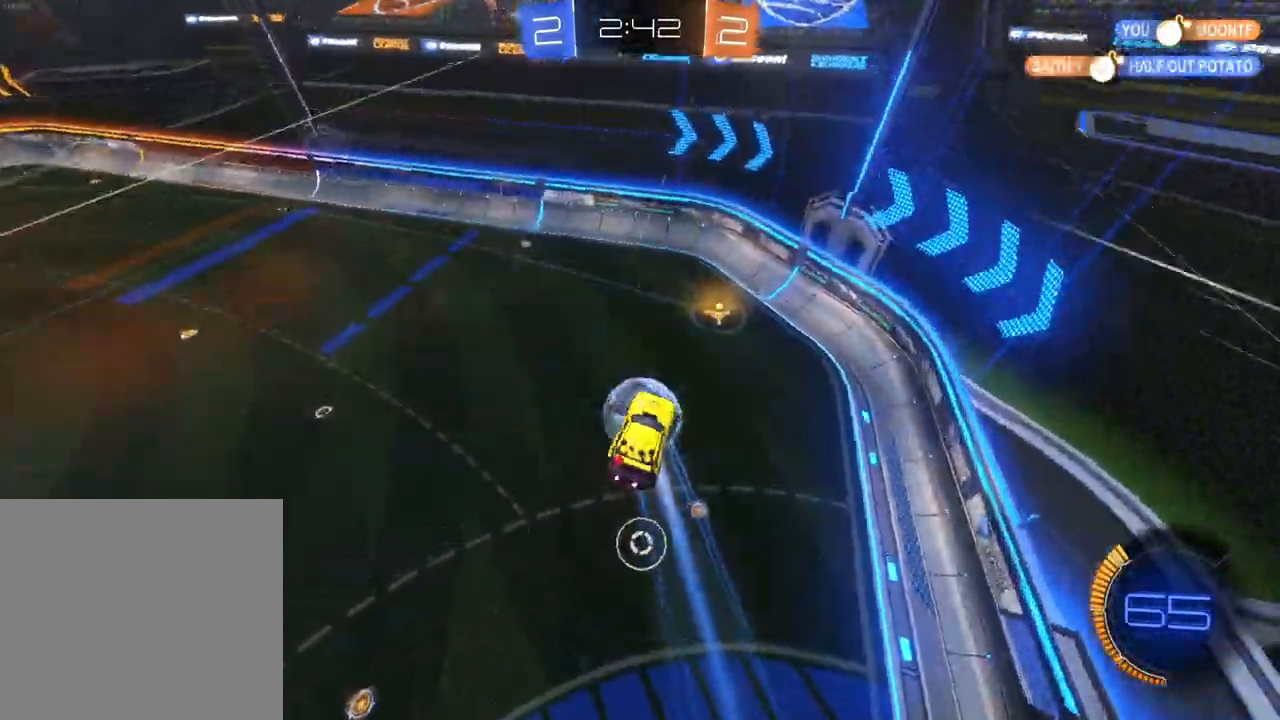
{"buttons": ["A", "B", "X", "R2"], "left_stick": "right", "events": [[33, "R2", "down"], [217, "A", "down"], [250, "B", "down"], [267, "X", "down"]]}
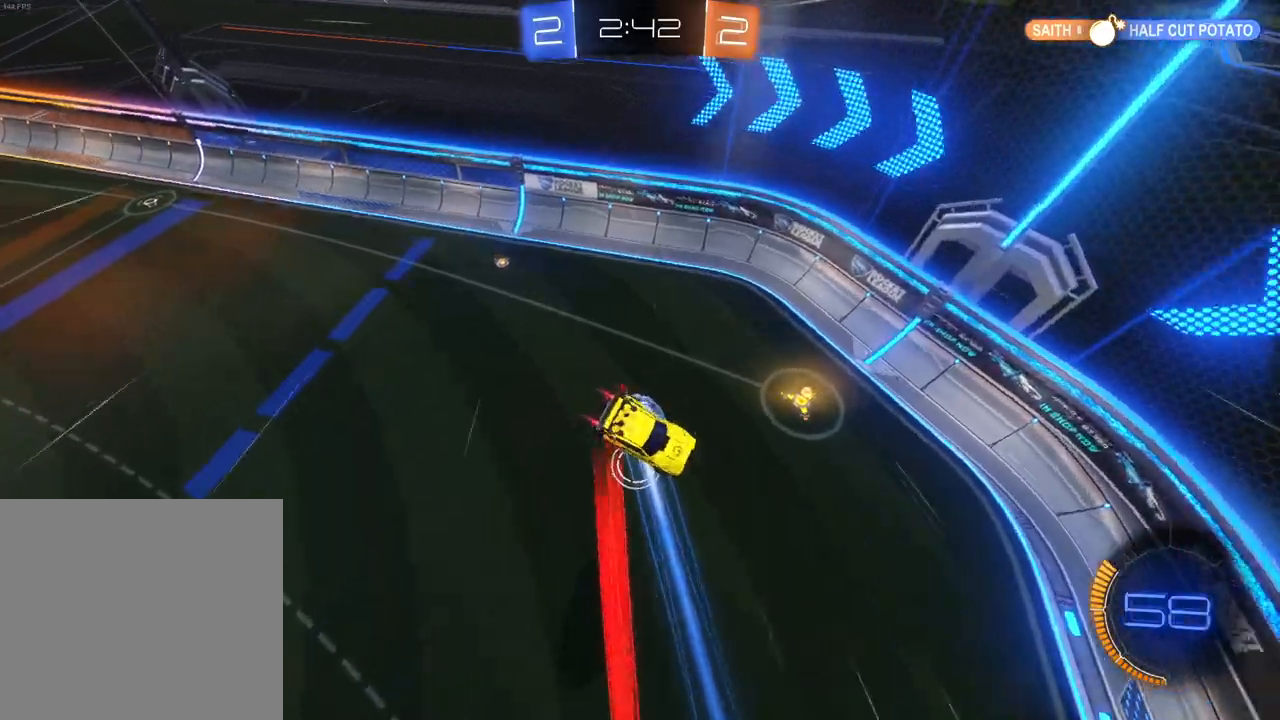
{"buttons": ["R2"], "left_stick": "down", "events": [[417, "left_stick", "down"], [483, "A", "up"], [483, "B", "up"], [483, "X", "up"]]}
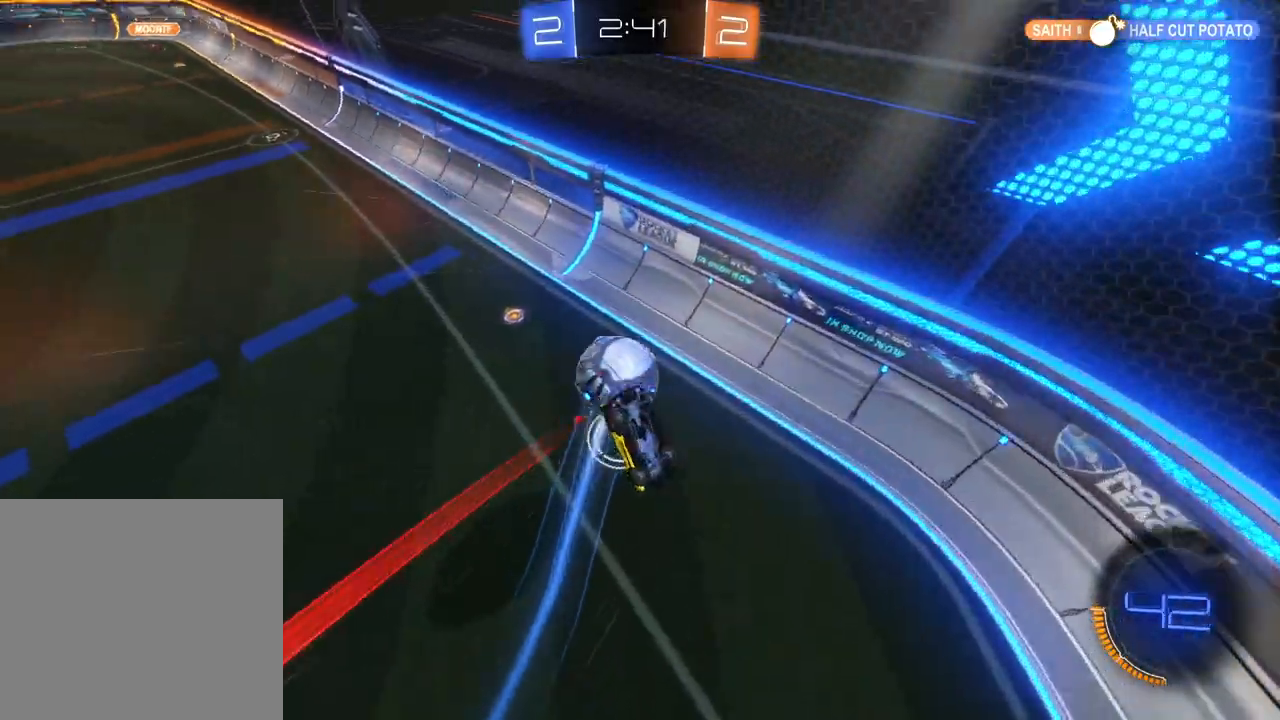
{"buttons": ["R2"], "left_stick": "center", "events": [[183, "X", "down"], [283, "left_stick", "down-left"], [317, "X", "up"], [483, "left_stick", "center"]]}
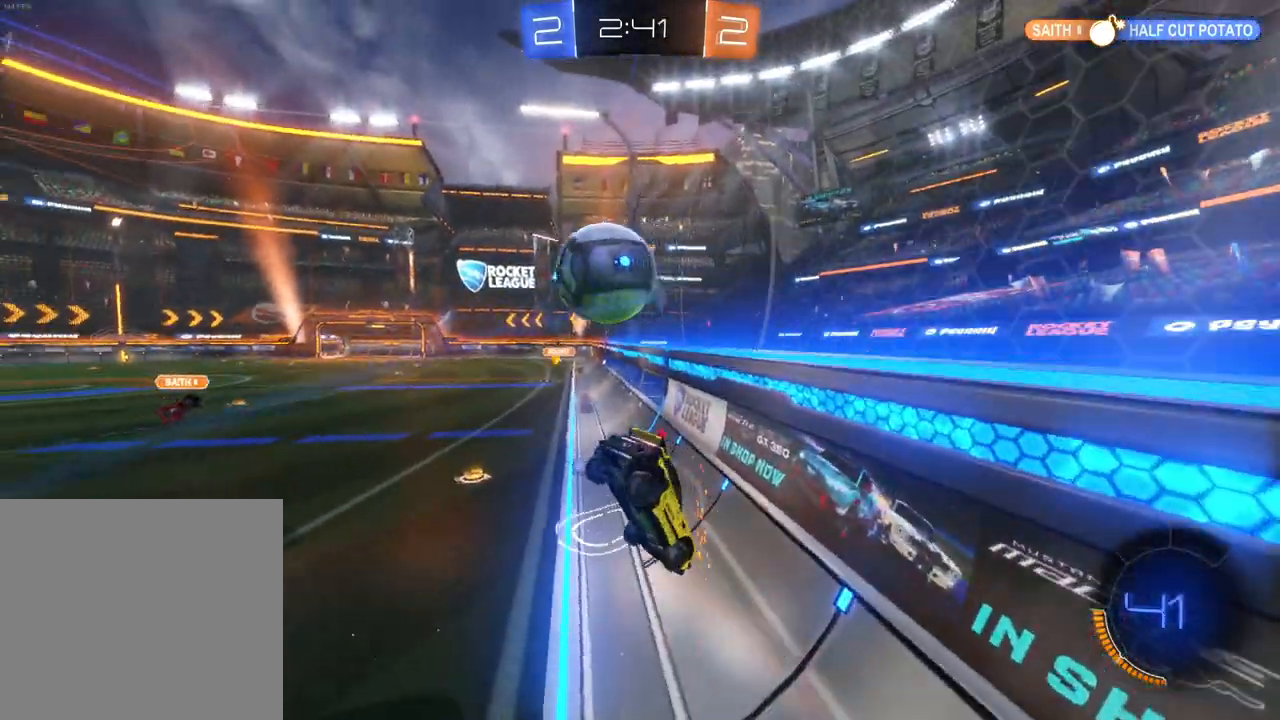
{"buttons": [], "left_stick": "center", "events": [[400, "R2", "up"]]}
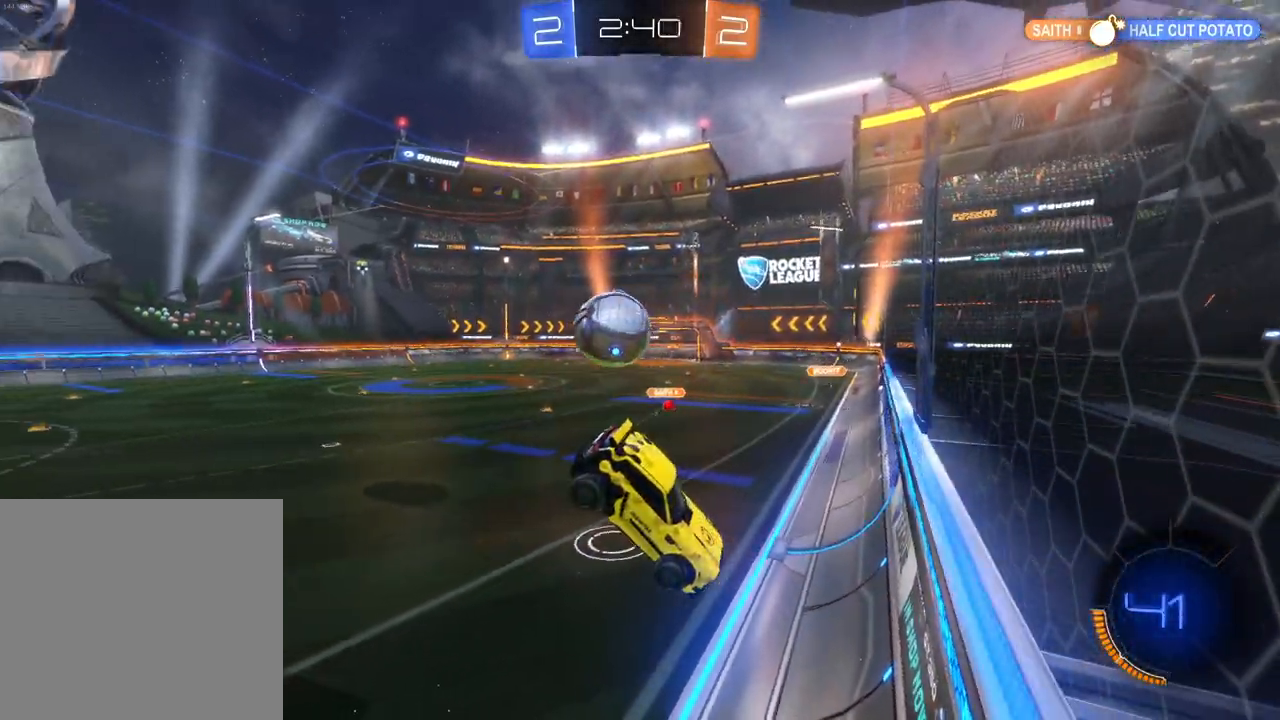
{"buttons": [], "left_stick": "left", "events": [[267, "left_stick", "left"], [400, "X", "down"], [483, "X", "up"]]}
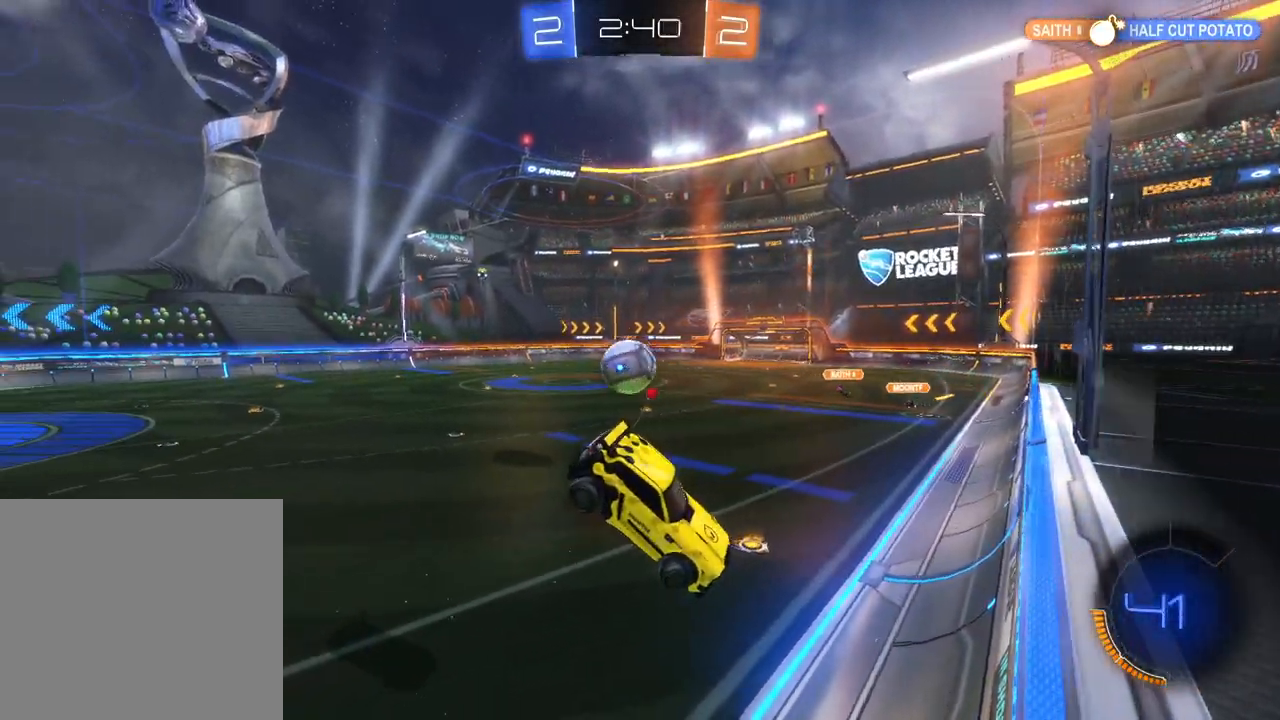
{"buttons": [], "left_stick": "left", "events": [[250, "X", "down"], [300, "X", "up"], [417, "X", "down"], [450, "X", "up"]]}
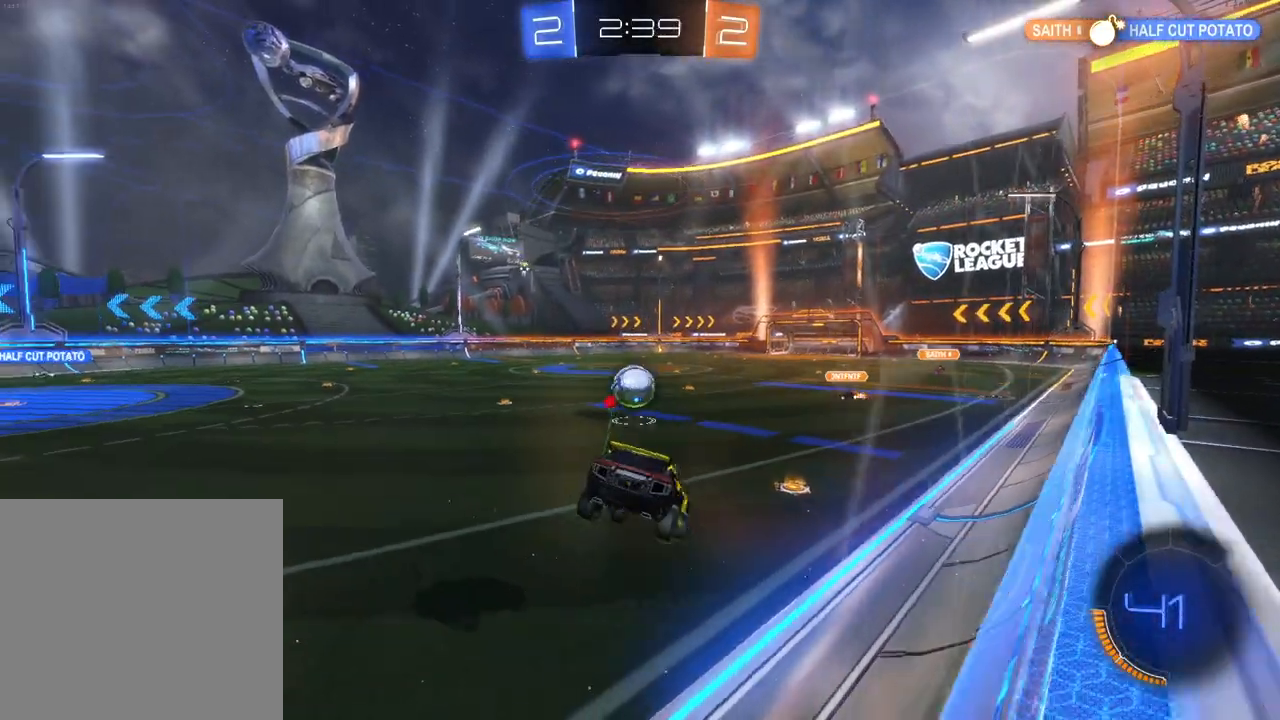
{"buttons": ["R2"], "left_stick": "left", "events": [[33, "left_stick", "center"], [83, "left_stick", "left"], [100, "R2", "down"]]}
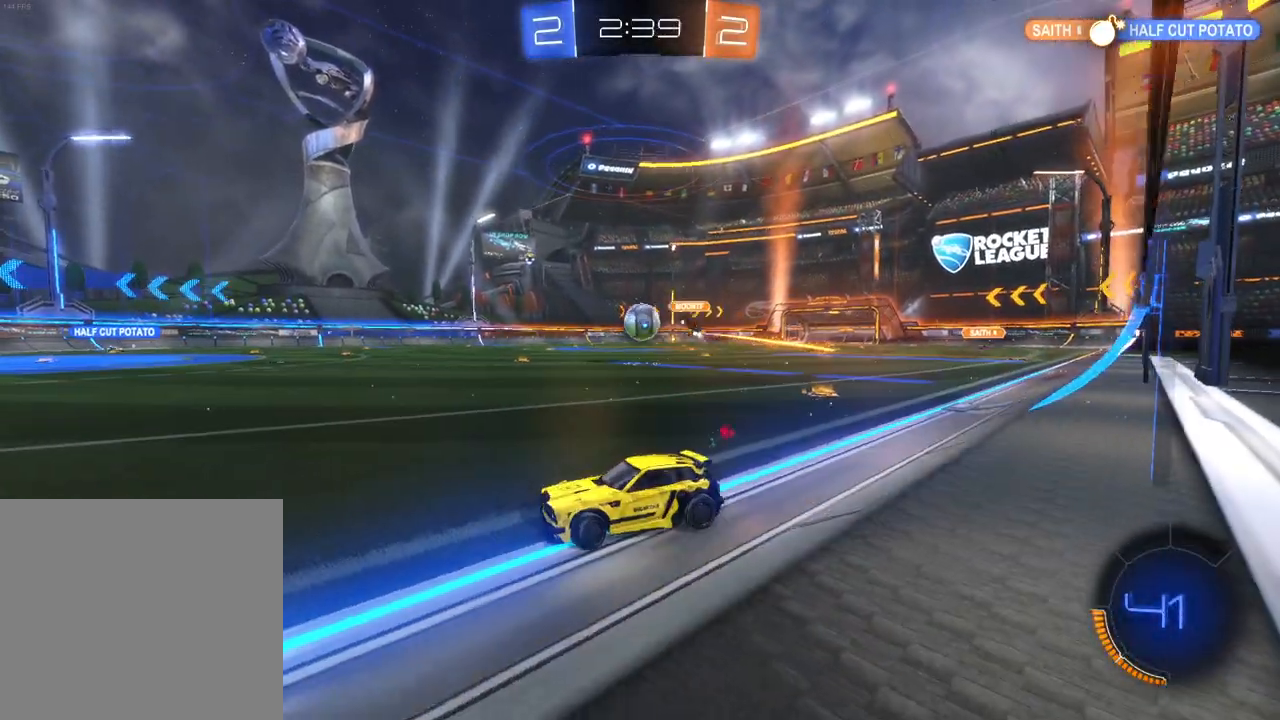
{"buttons": ["R2"], "left_stick": "center", "events": [[33, "left_stick", "center"]]}
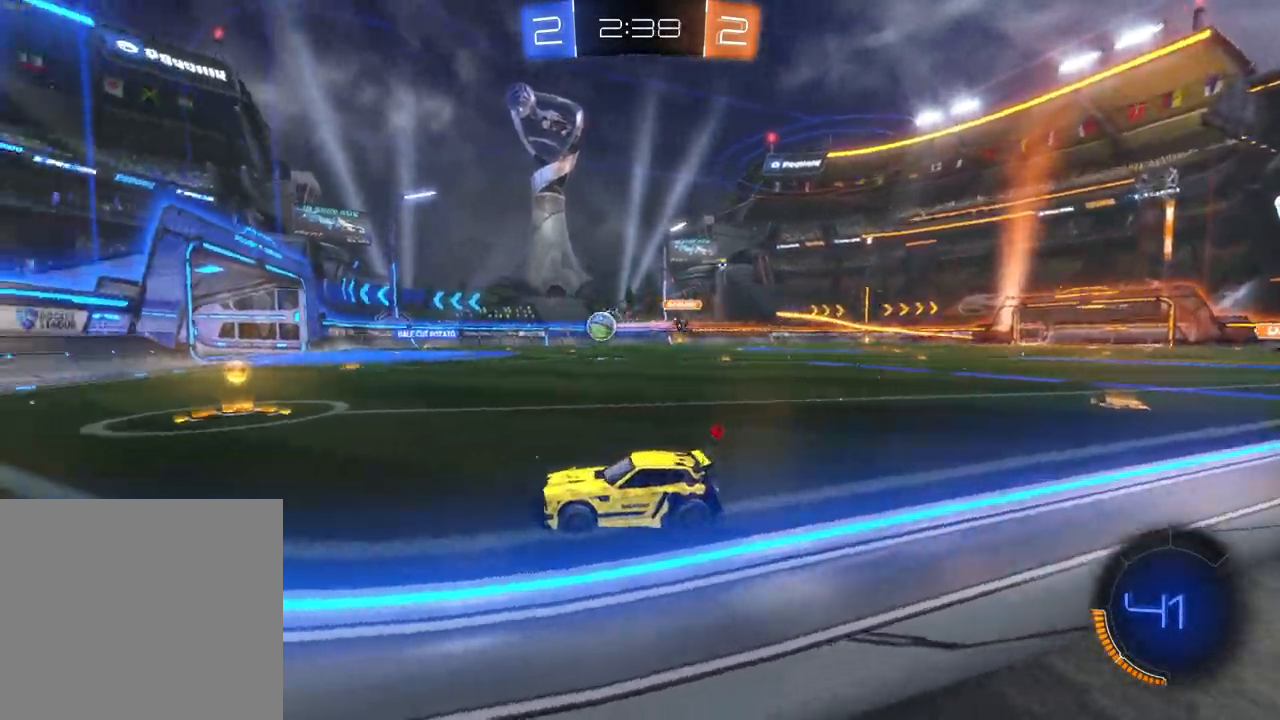
{"buttons": ["R2"], "left_stick": "right", "events": [[233, "left_stick", "right"], [450, "L2", "down"], [500, "L2", "up"]]}
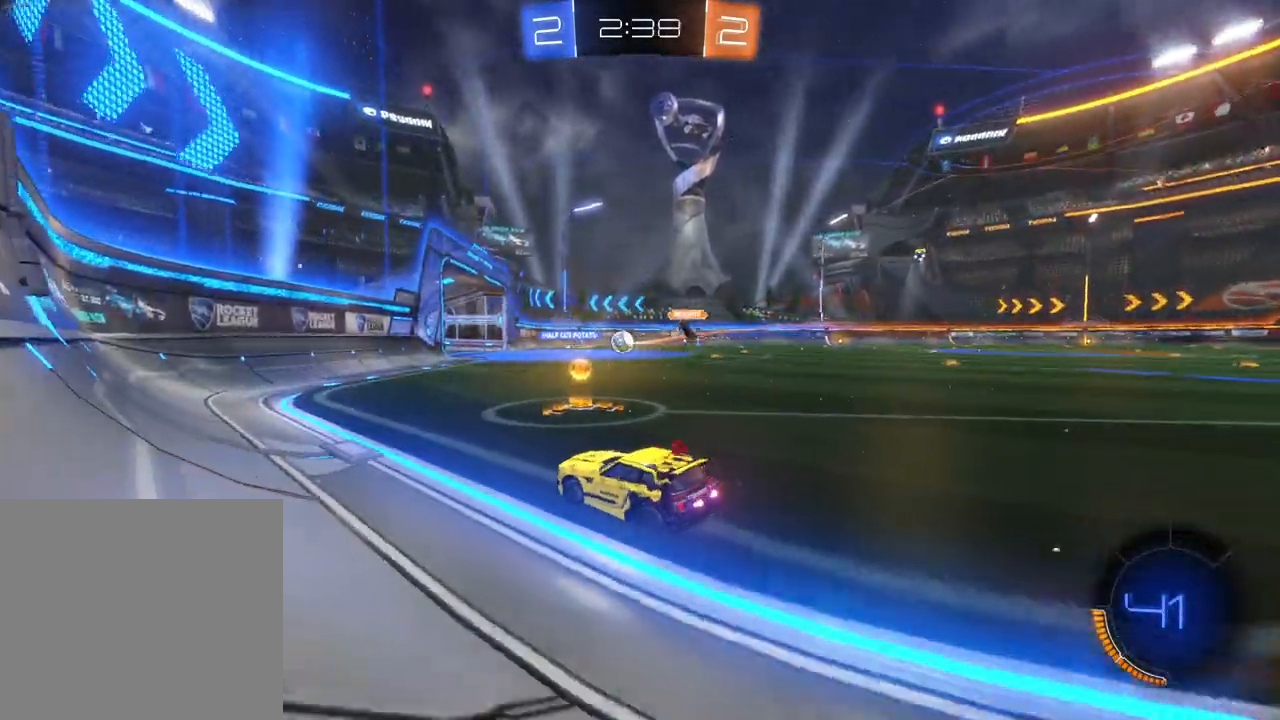
{"buttons": ["R2"], "left_stick": "right", "events": [[17, "left_stick", "center"], [83, "left_stick", "right"]]}
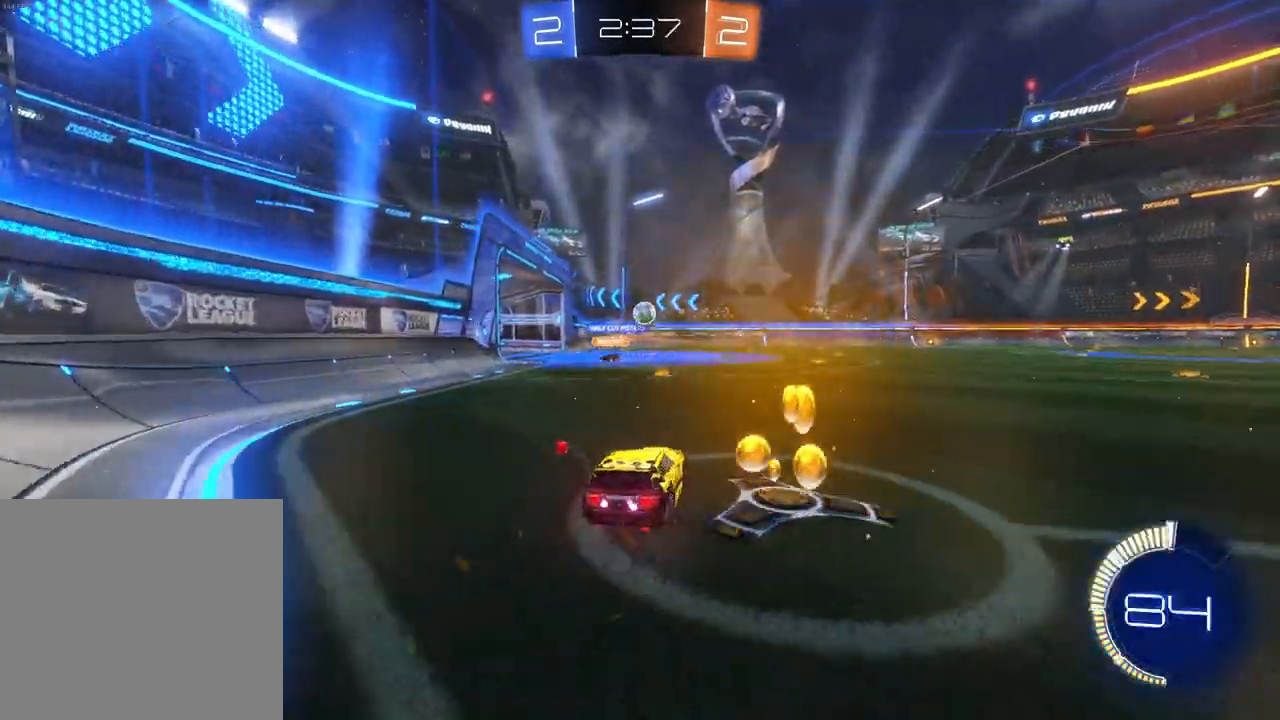
{"buttons": ["R2"], "left_stick": "right", "events": [[217, "L2", "down"], [233, "R2", "up"], [350, "R2", "down"], [367, "L2", "up"]]}
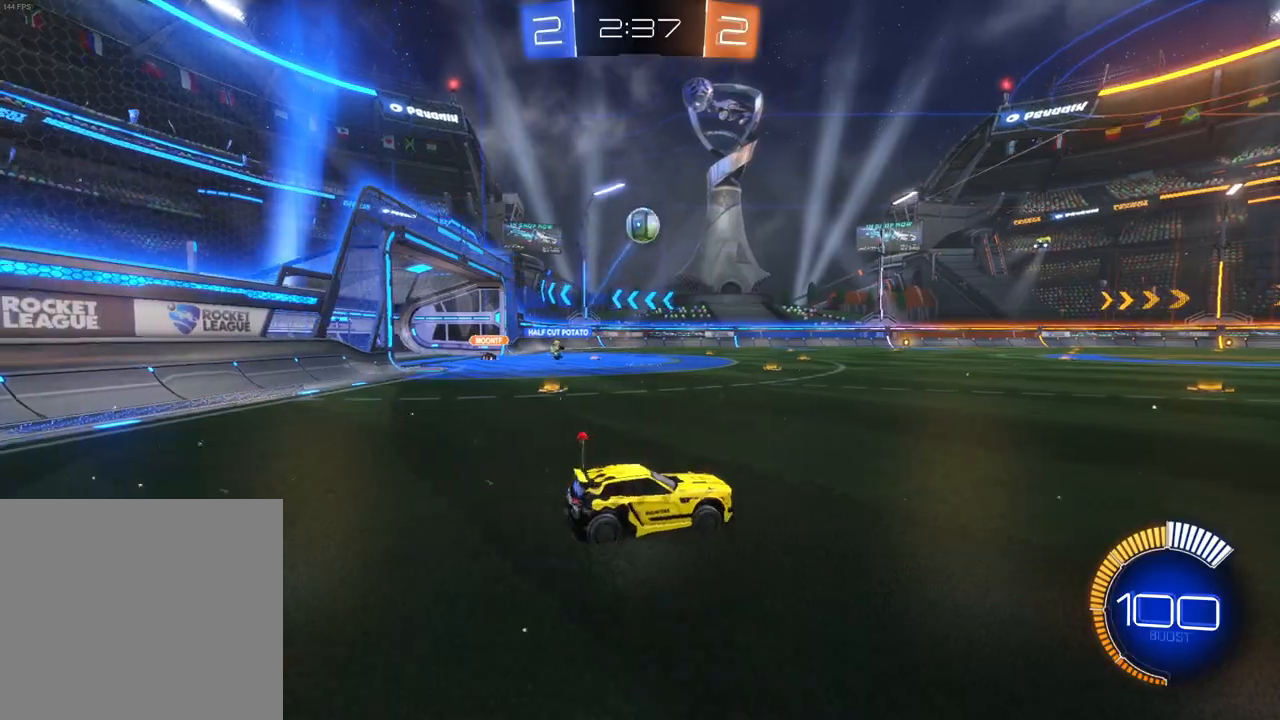
{"buttons": ["B", "L2", "R2"], "left_stick": "right", "events": [[383, "B", "down"], [450, "L2", "down"]]}
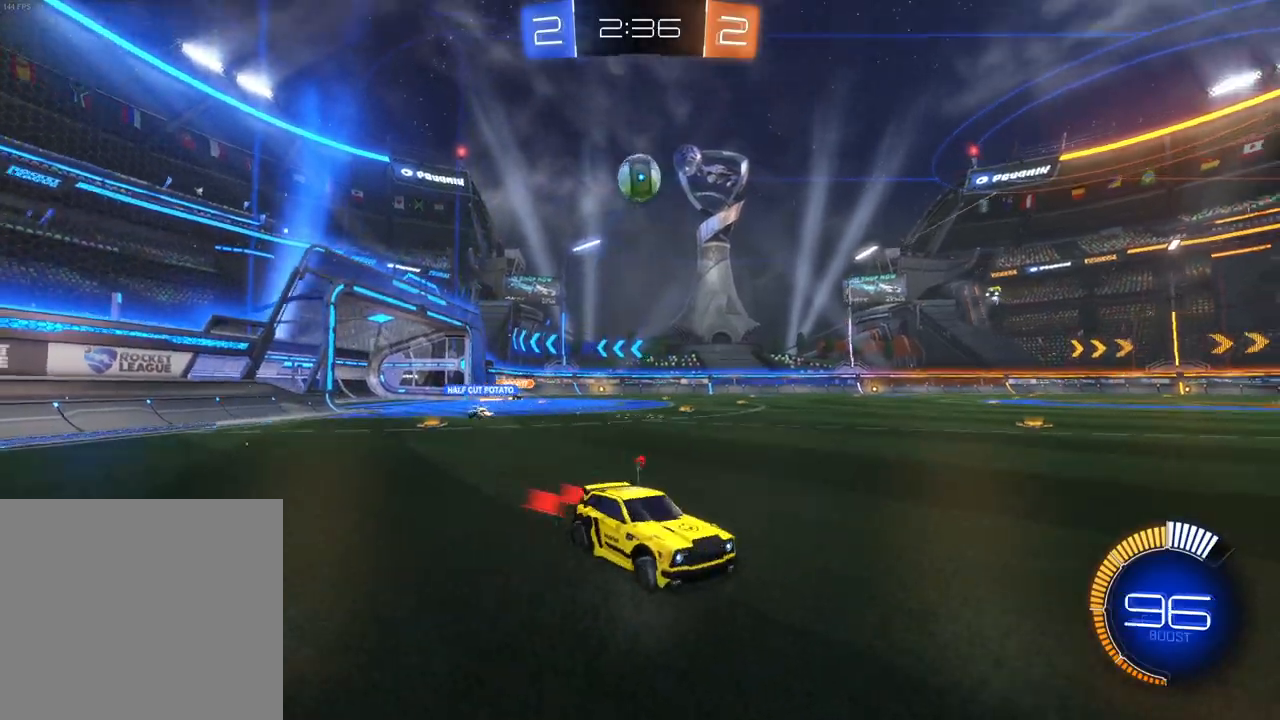
{"buttons": ["X", "L2", "R2"], "left_stick": "left", "events": [[67, "L2", "up"], [350, "X", "down"], [350, "left_stick", "left"], [400, "L2", "down"], [433, "B", "up"]]}
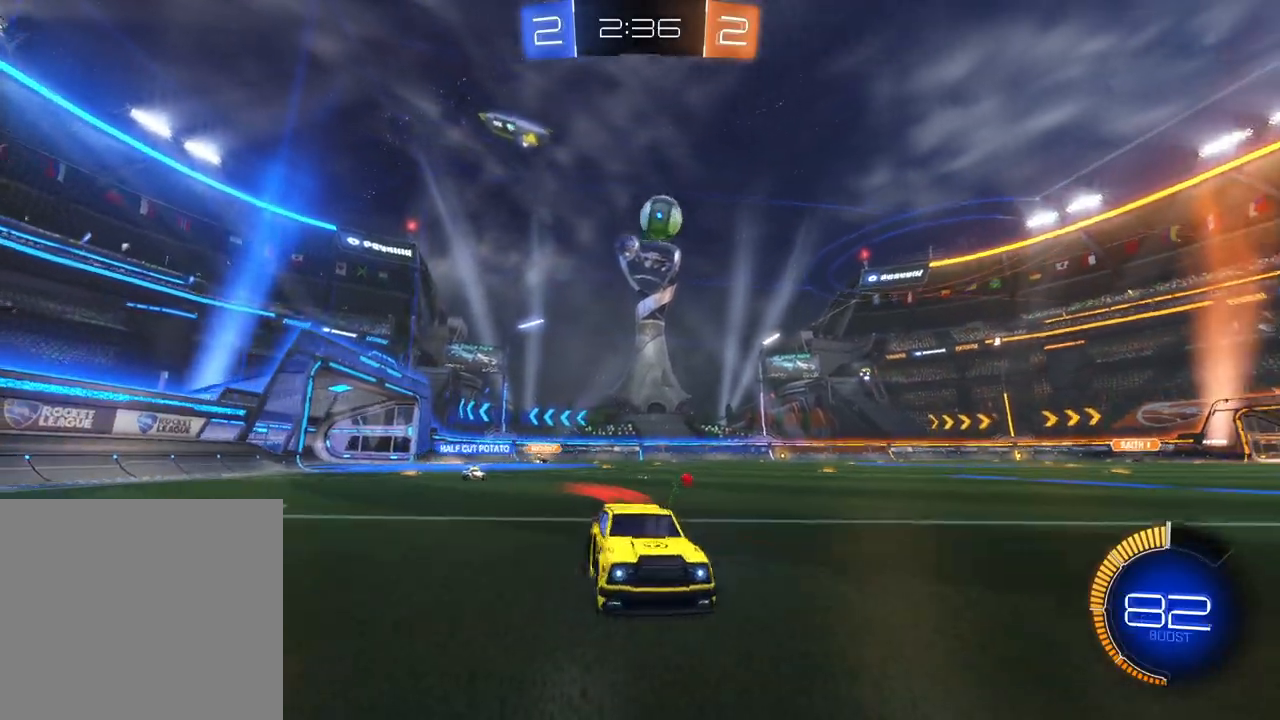
{"buttons": ["X", "R2"], "left_stick": "center", "events": [[17, "L2", "up"], [383, "left_stick", "center"]]}
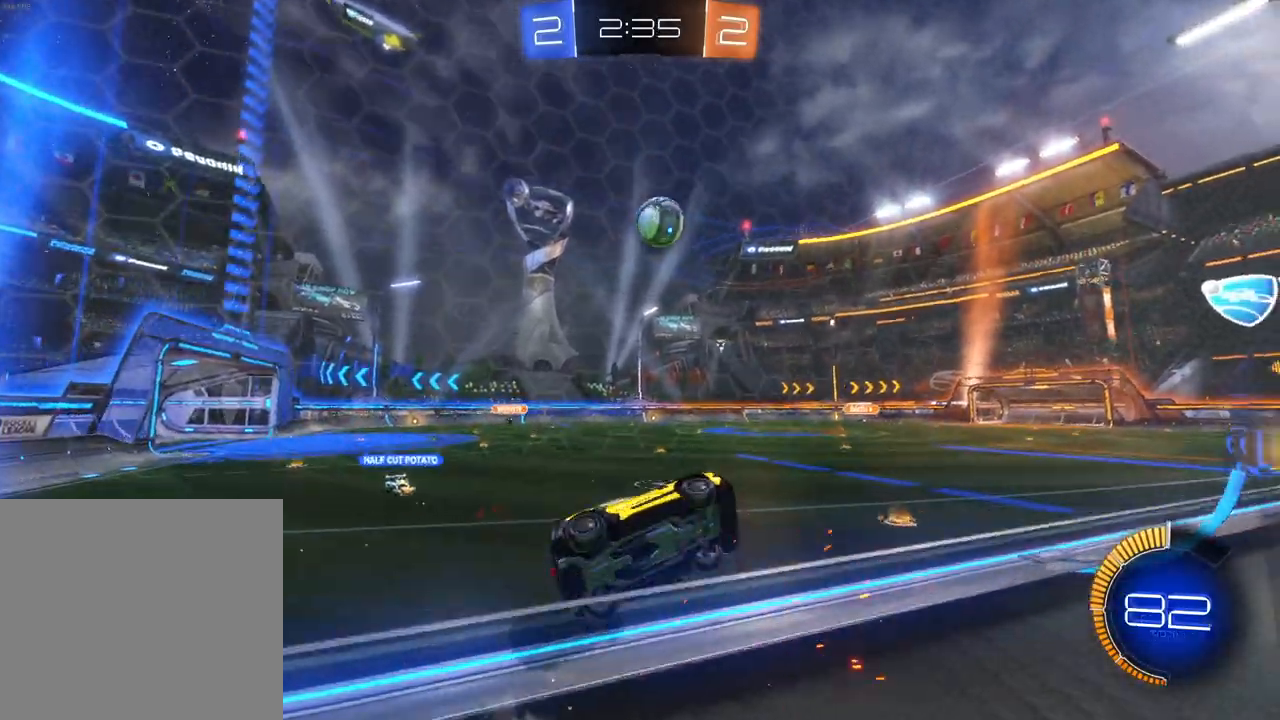
{"buttons": ["R2"], "left_stick": "center", "events": [[100, "left_stick", "left"], [183, "X", "up"], [417, "left_stick", "center"]]}
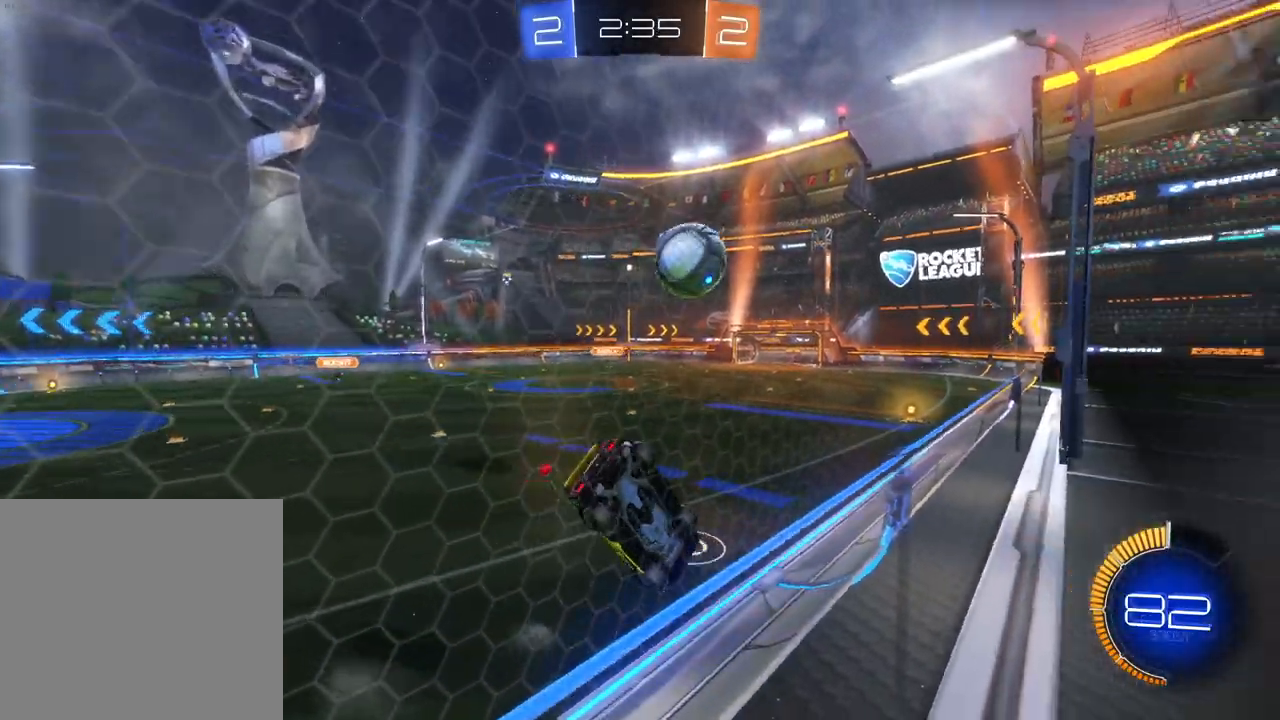
{"buttons": ["L2", "R2"], "left_stick": "center", "events": [[167, "left_stick", "right"], [300, "left_stick", "center"], [317, "L2", "down"], [350, "left_stick", "left"], [467, "left_stick", "center"]]}
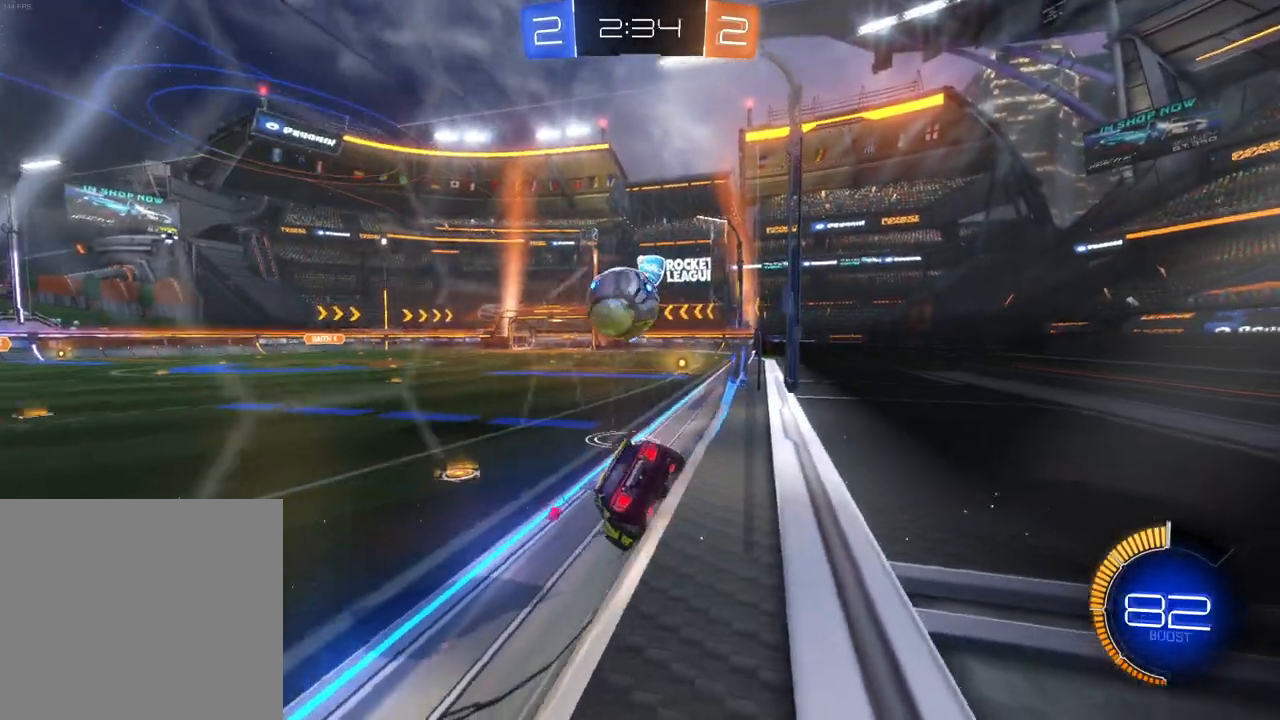
{"buttons": ["L2", "R2"], "left_stick": "left", "events": [[33, "left_stick", "left"], [150, "left_stick", "center"], [350, "left_stick", "left"]]}
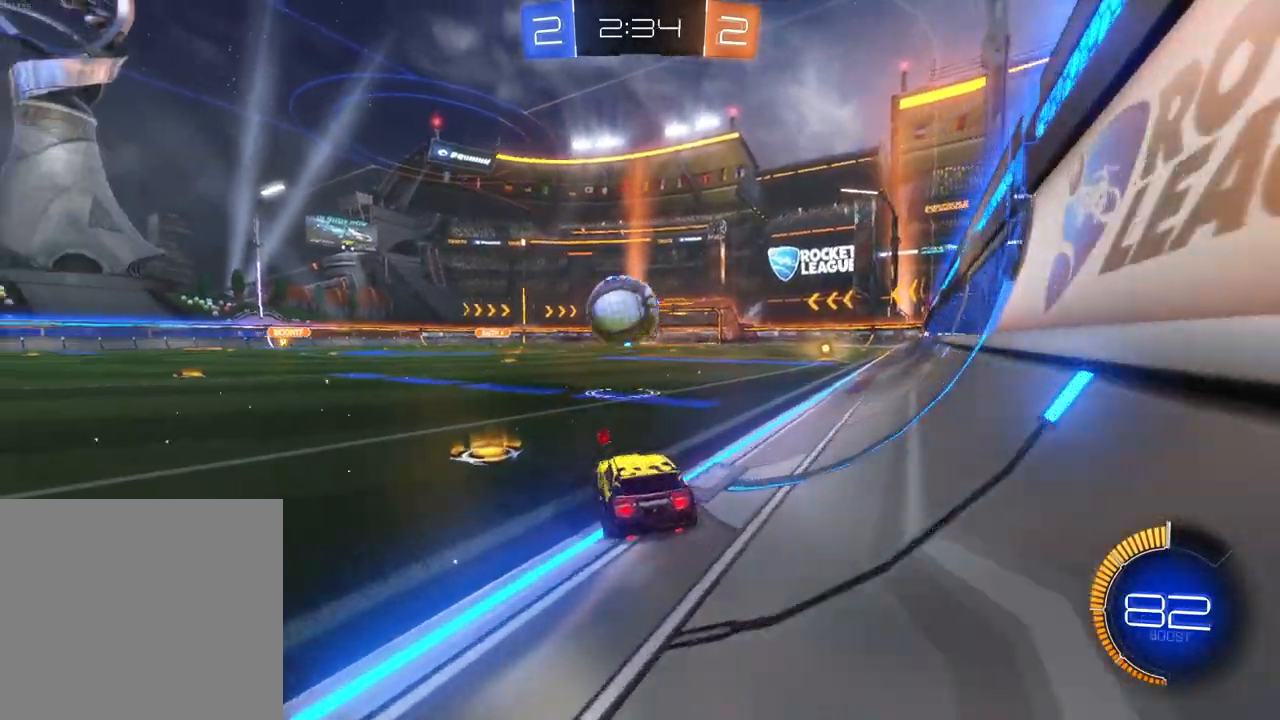
{"buttons": ["R2"], "left_stick": "center", "events": [[67, "L2", "up"], [233, "left_stick", "center"]]}
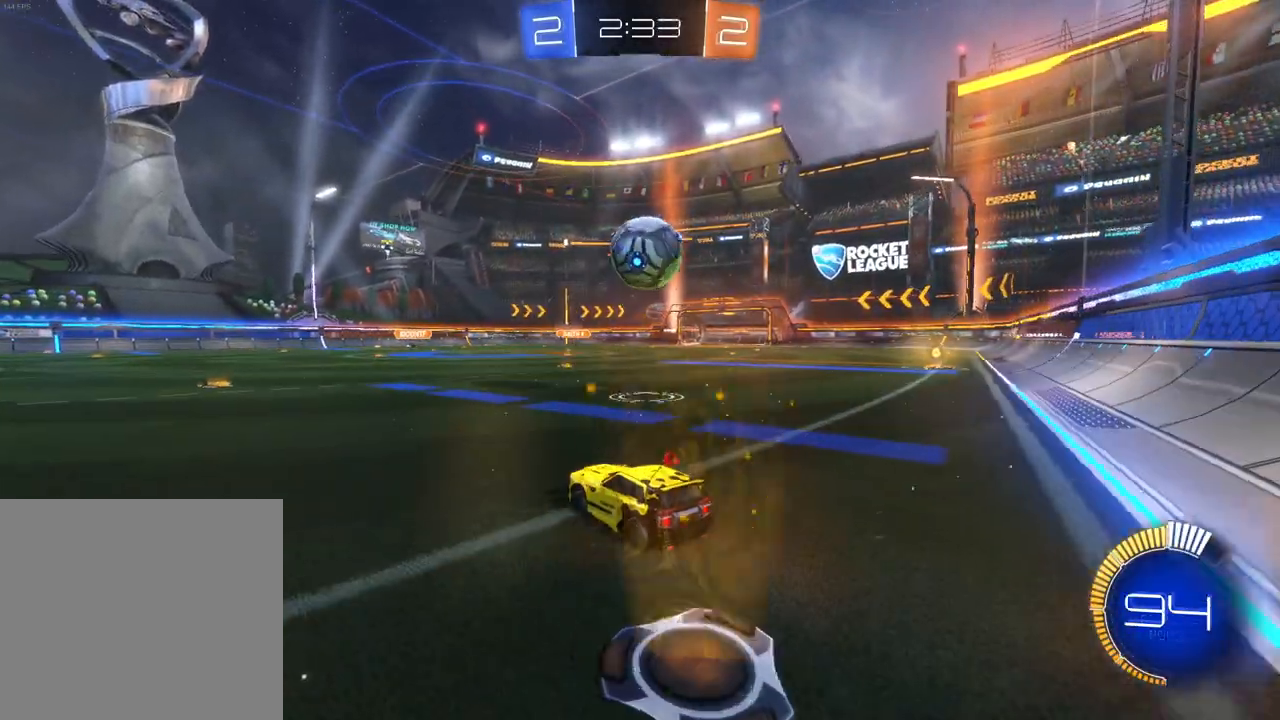
{"buttons": ["R2"], "left_stick": "center", "events": [[383, "R2", "up"], [483, "R2", "down"]]}
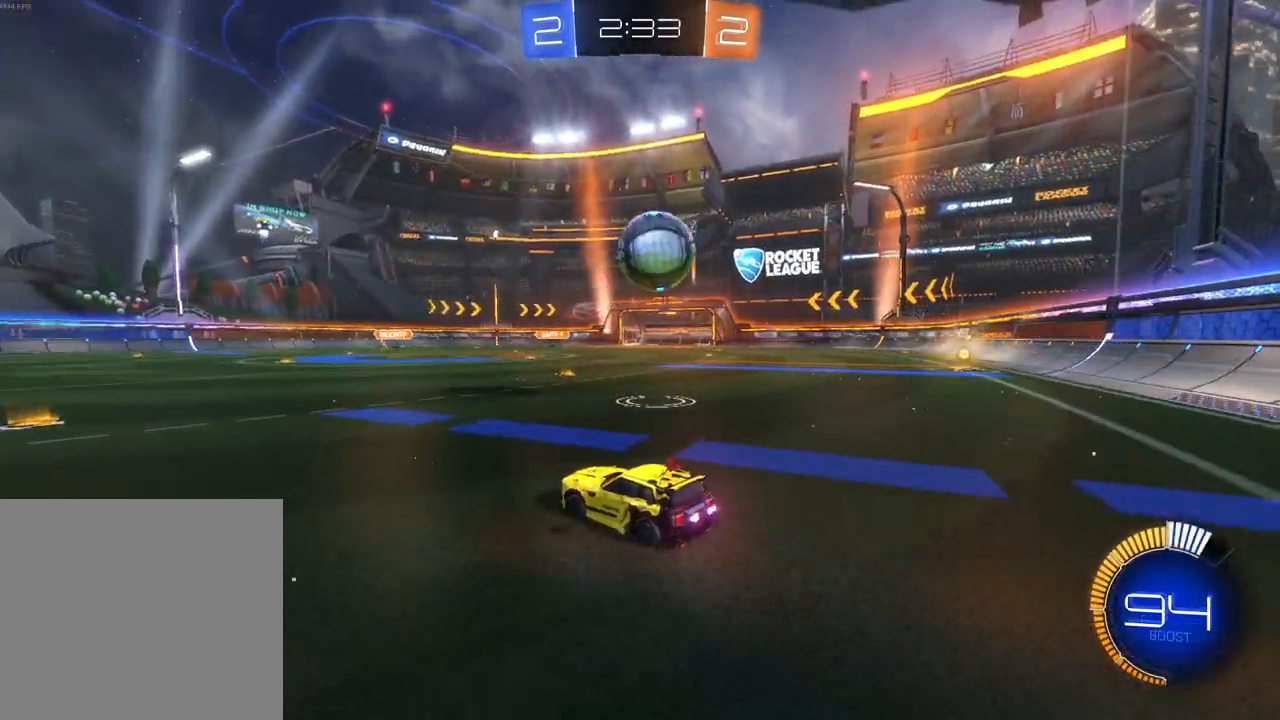
{"buttons": ["B", "R2"], "left_stick": "center", "events": [[117, "left_stick", "right"], [283, "left_stick", "center"], [333, "left_stick", "right"], [433, "B", "down"], [467, "left_stick", "center"]]}
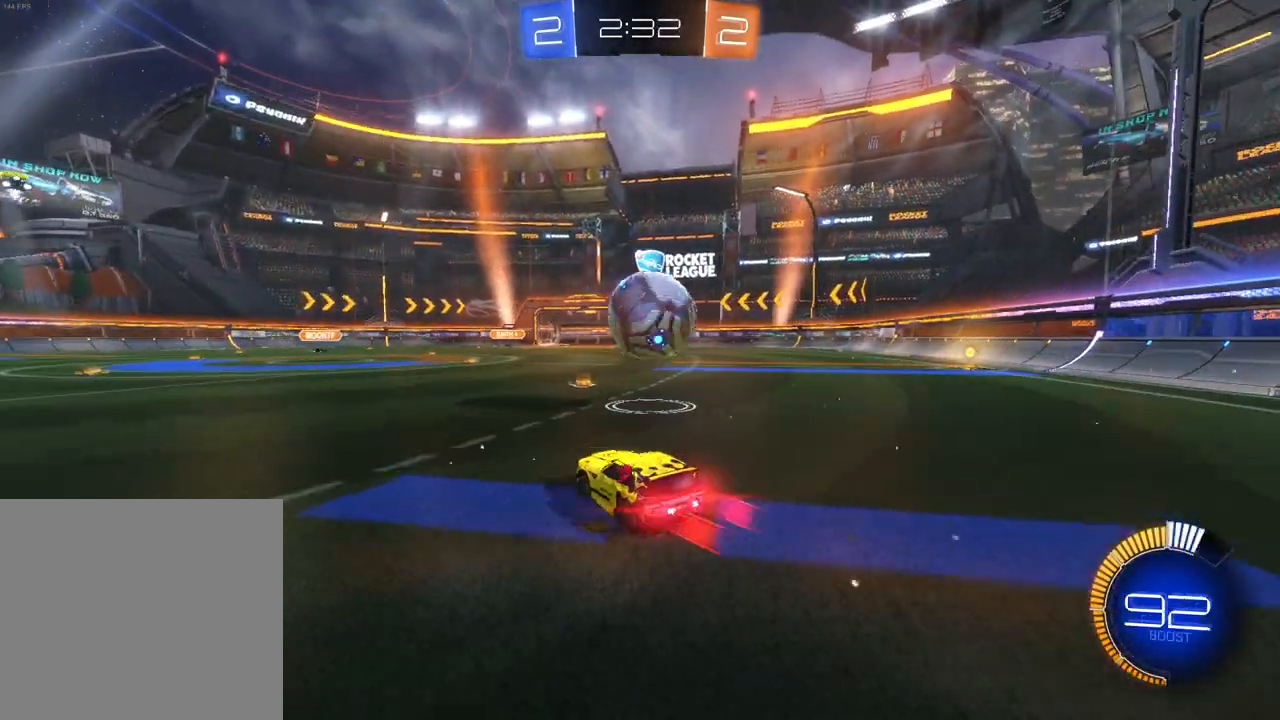
{"buttons": ["A", "B", "X", "R2"], "left_stick": "down-left", "events": [[83, "left_stick", "right"], [200, "left_stick", "center"], [250, "left_stick", "down-right"], [267, "A", "down"], [383, "X", "down"], [400, "left_stick", "down-left"]]}
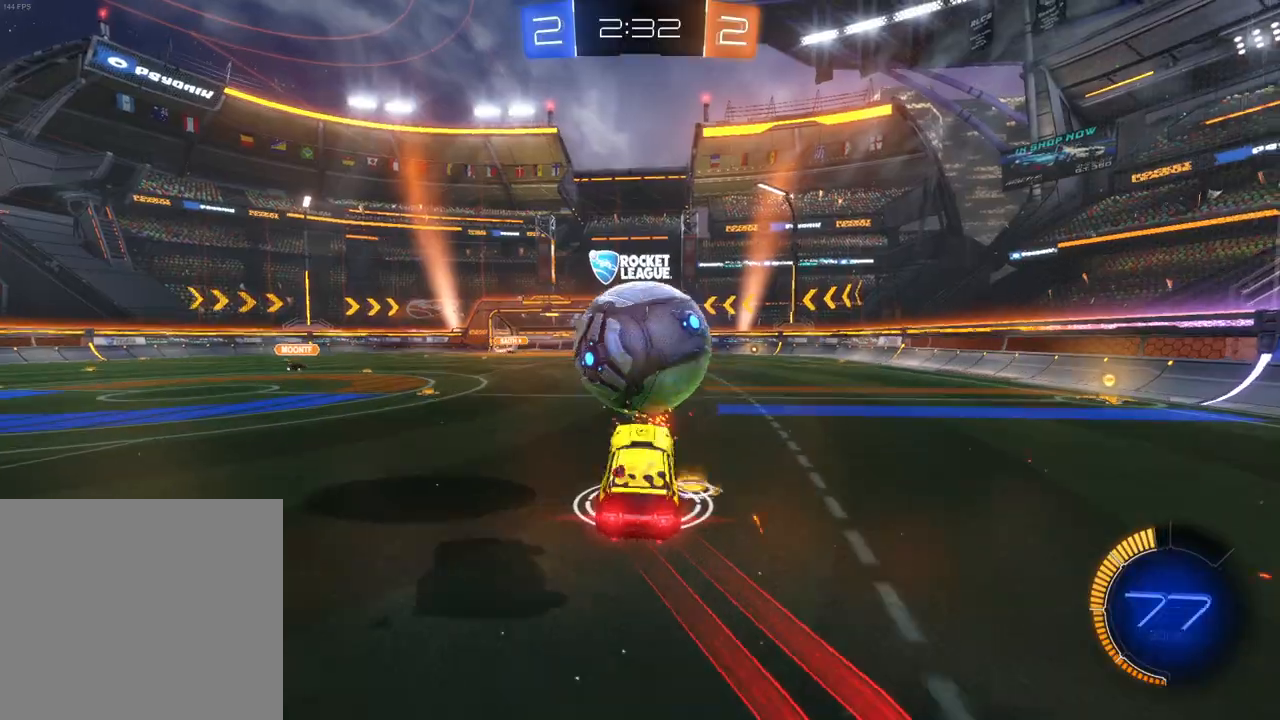
{"buttons": ["B", "R2"], "left_stick": "up-left", "events": [[133, "left_stick", "up-left"], [383, "X", "up"], [400, "A", "up"]]}
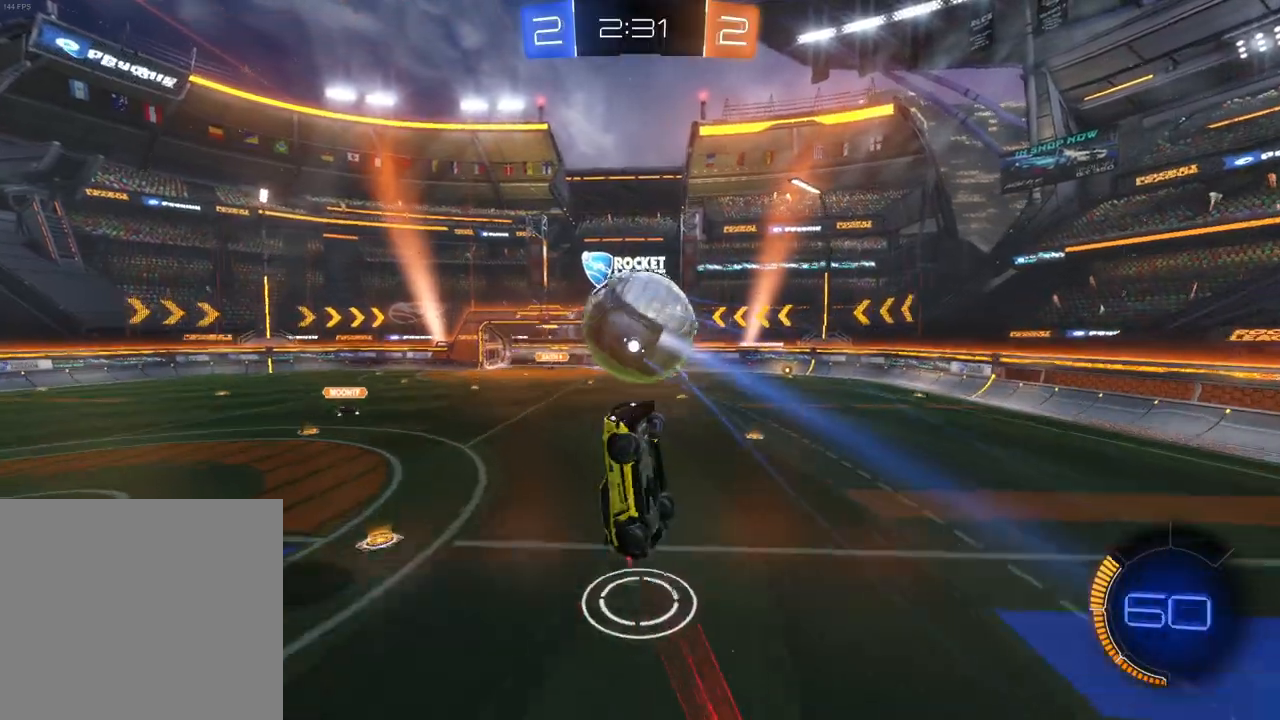
{"buttons": [], "left_stick": "down", "events": [[67, "B", "up"], [117, "left_stick", "left"], [217, "R2", "up"], [267, "left_stick", "down"]]}
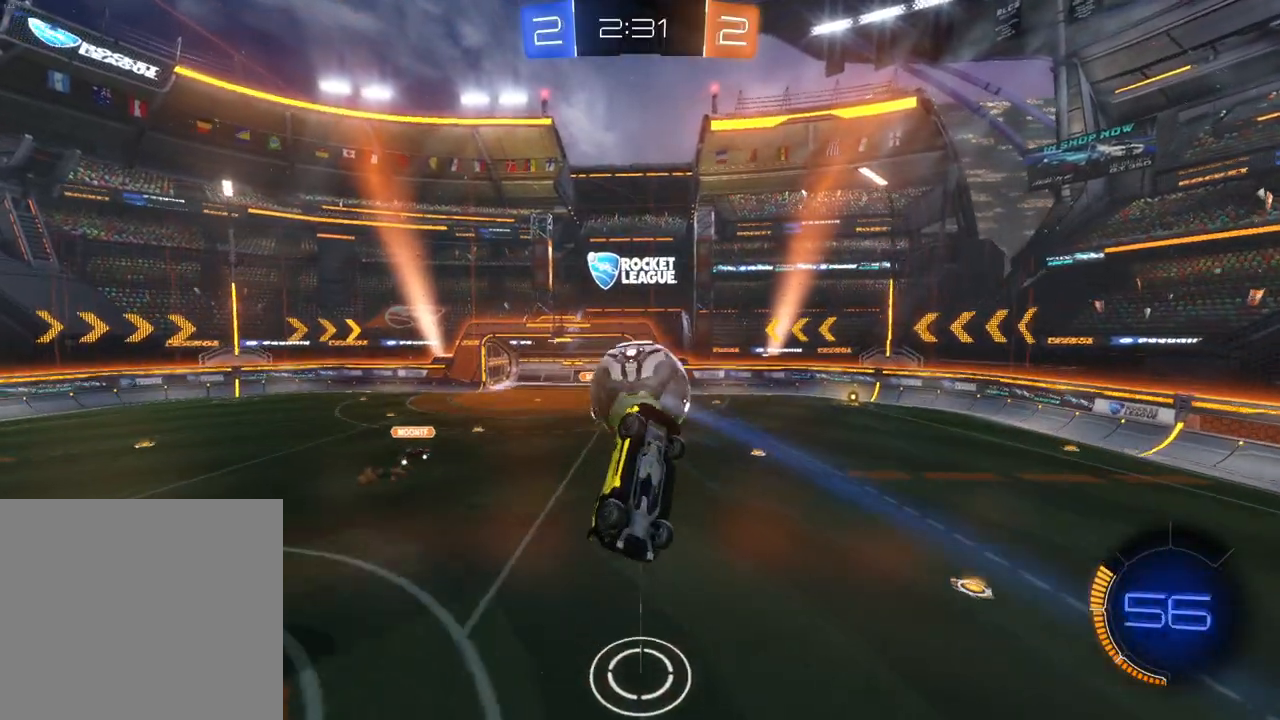
{"buttons": ["R2"], "left_stick": "up-right", "events": [[150, "left_stick", "right"], [183, "A", "down"], [183, "R2", "down"], [200, "X", "down"], [217, "B", "down"], [250, "left_stick", "up-right"], [383, "B", "up"], [417, "A", "up"], [417, "X", "up"]]}